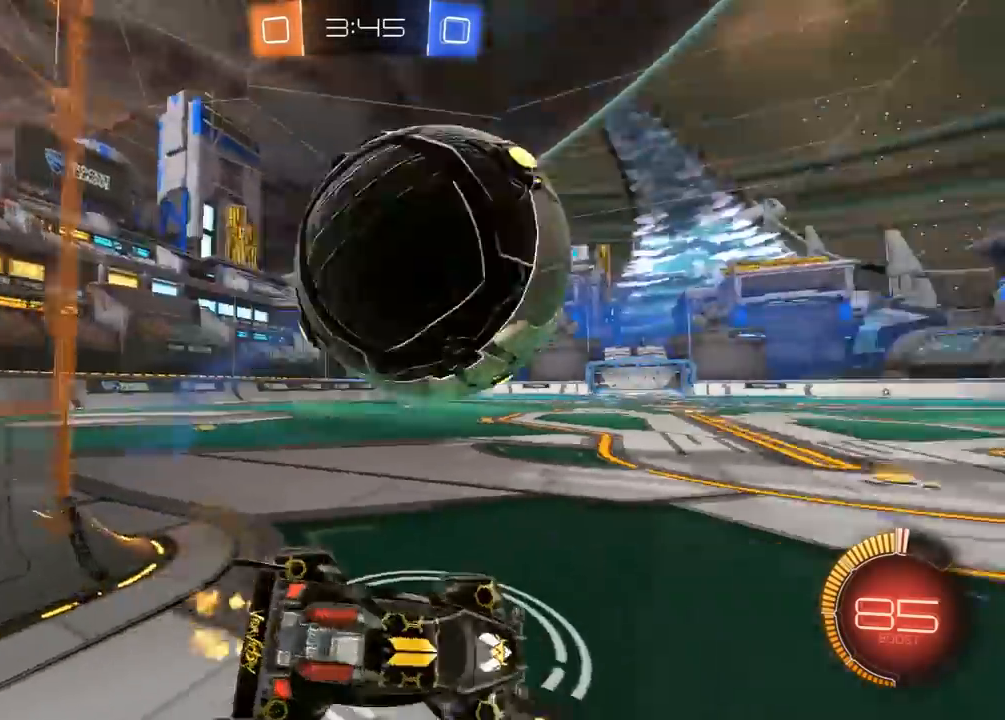
Gameplay with a controller (Xbox layout); each line is a JSON object with the inputs held at the frame after it. "events" lists button and stick changes between this image and that frame as [ms after this image, input, new state], when the widget could be followed in between.
{"buttons": ["R2"], "left_stick": "right", "right_stick": "center", "events": [[17, "L1", "down"], [117, "L1", "up"], [167, "left_stick", "right"], [317, "R1", "down"], [467, "L1", "down"], [500, "L1", "up"], [500, "R1", "up"]]}
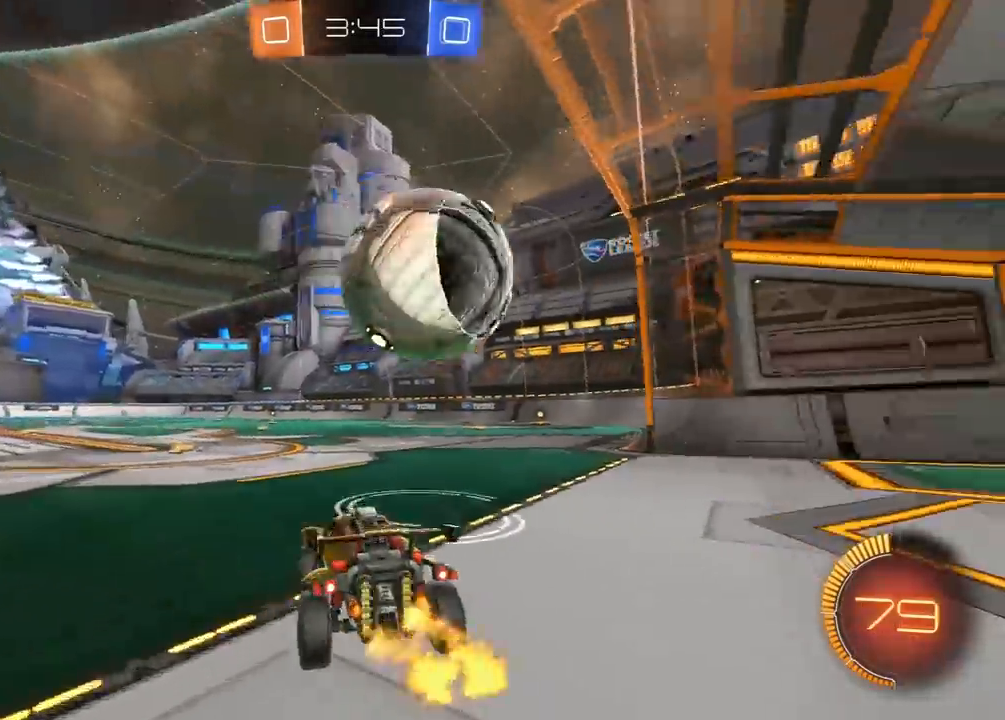
{"buttons": ["A", "R2"], "left_stick": "right", "right_stick": "center", "events": [[267, "R1", "down"], [383, "R1", "up"], [483, "A", "down"]]}
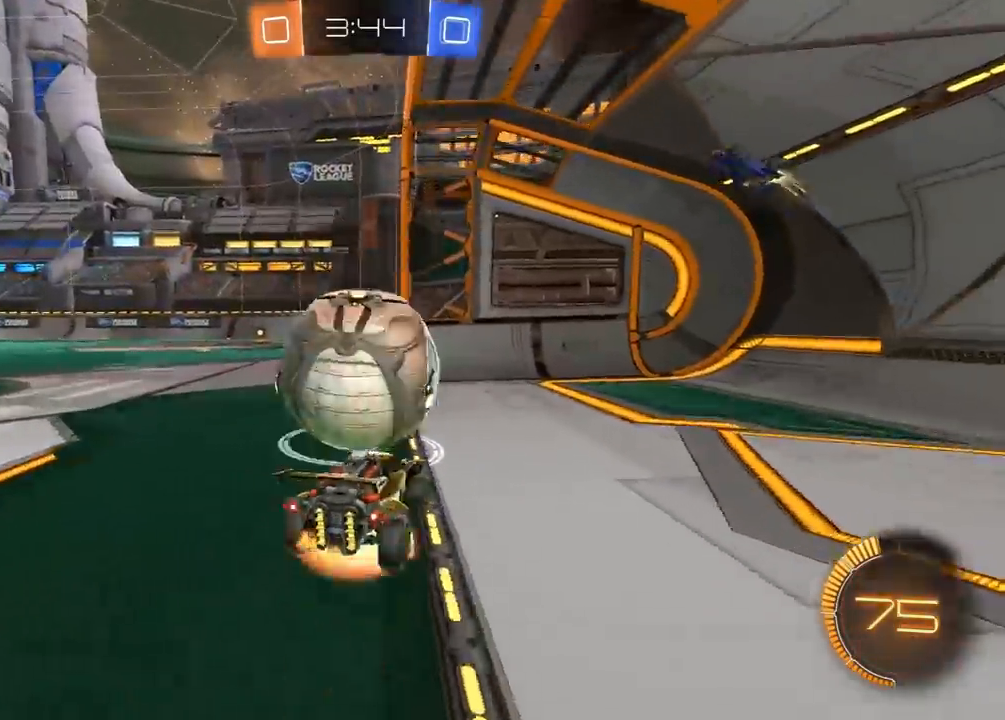
{"buttons": ["L1", "R2"], "left_stick": "left", "right_stick": "center", "events": [[33, "A", "up"], [33, "L1", "down"], [33, "left_stick", "left"], [50, "A", "down"], [50, "L3", "down"], [50, "R1", "down"], [150, "A", "up"], [300, "L3", "up"], [417, "R1", "up"]]}
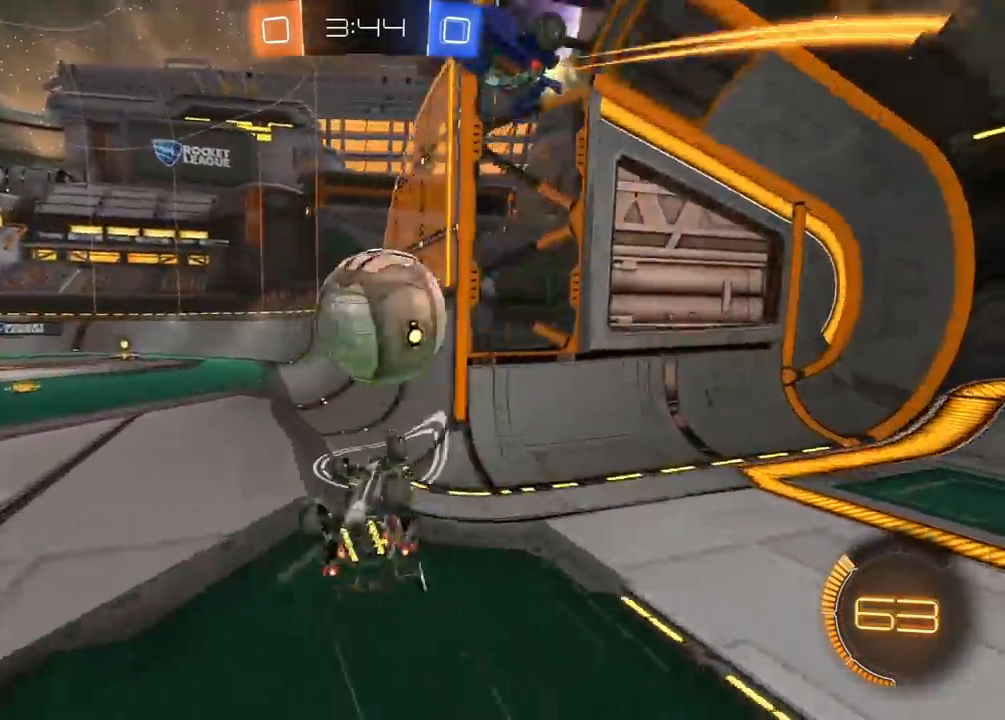
{"buttons": ["R2"], "left_stick": "up-left", "right_stick": "center", "events": [[50, "left_stick", "up-left"], [67, "Y", "down"], [167, "Y", "up"], [250, "L1", "up"], [250, "R2", "up"], [333, "R2", "down"]]}
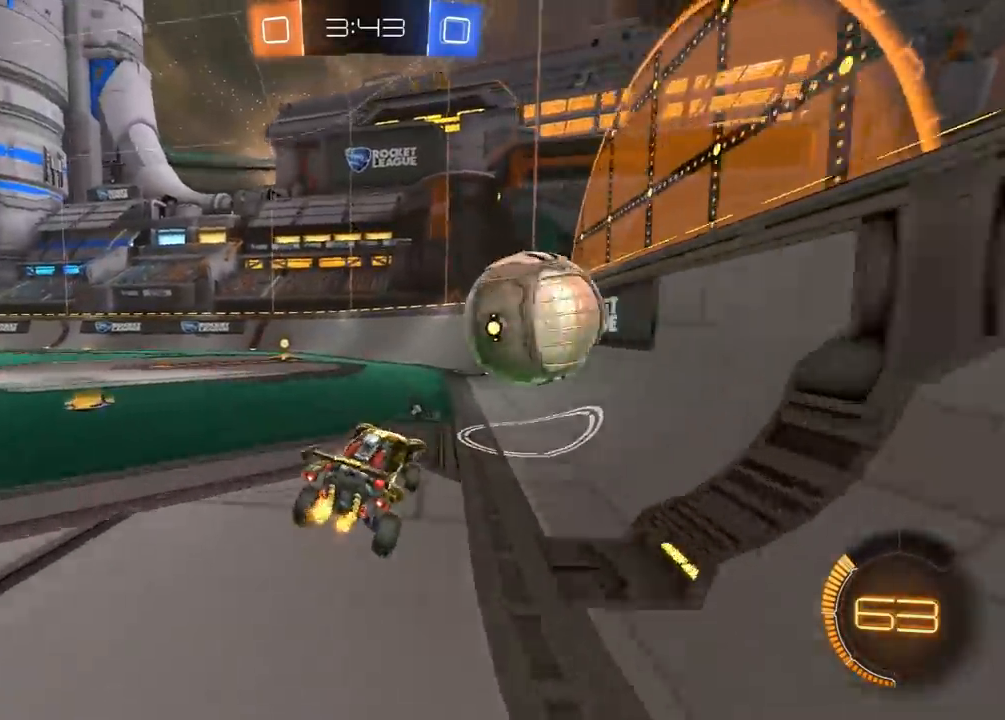
{"buttons": ["L1"], "left_stick": "right", "right_stick": "center", "events": [[17, "R1", "down"], [183, "R1", "up"], [217, "left_stick", "left"], [317, "R2", "up"], [467, "left_stick", "right"], [483, "L1", "down"]]}
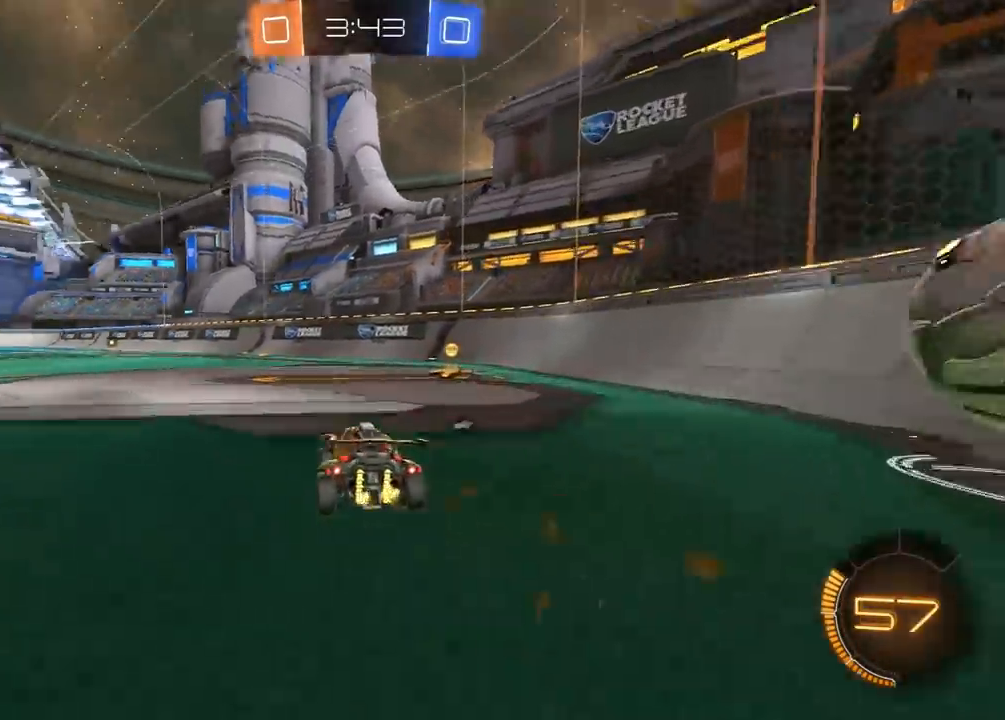
{"buttons": ["R2"], "left_stick": "right", "right_stick": "center", "events": [[150, "R2", "down"], [267, "L1", "up"], [300, "R1", "down"], [317, "left_stick", "up"], [400, "R1", "up"], [417, "left_stick", "center"], [500, "left_stick", "right"]]}
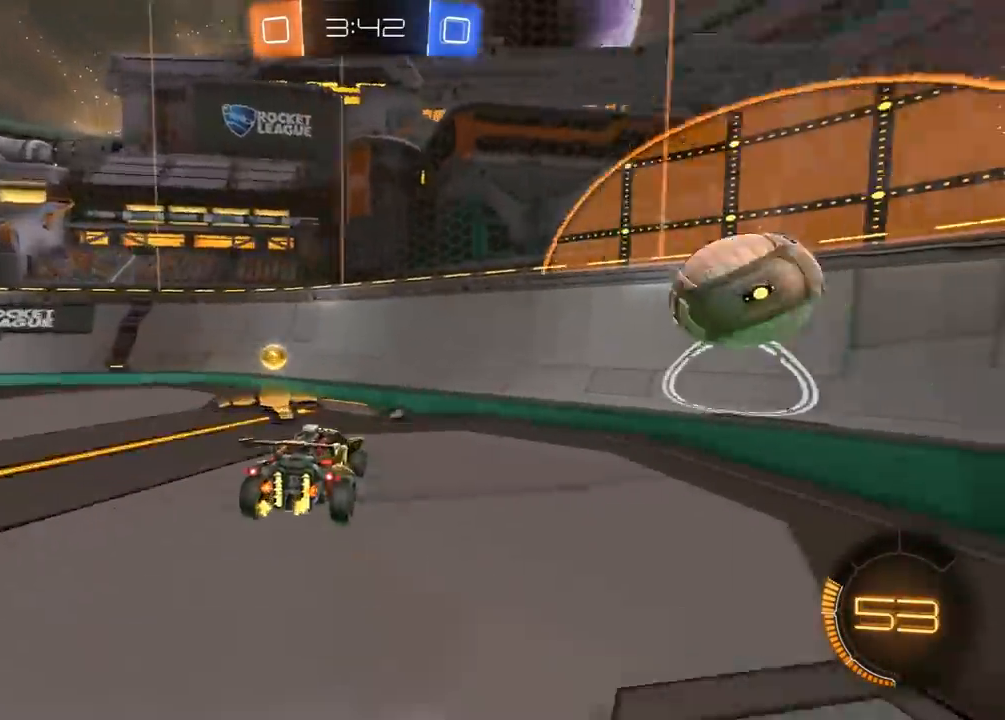
{"buttons": [], "left_stick": "center", "right_stick": "center", "events": [[50, "R2", "up"], [117, "left_stick", "center"], [200, "left_stick", "left"], [217, "L1", "down"], [350, "left_stick", "up-left"], [417, "L1", "up"], [483, "left_stick", "center"]]}
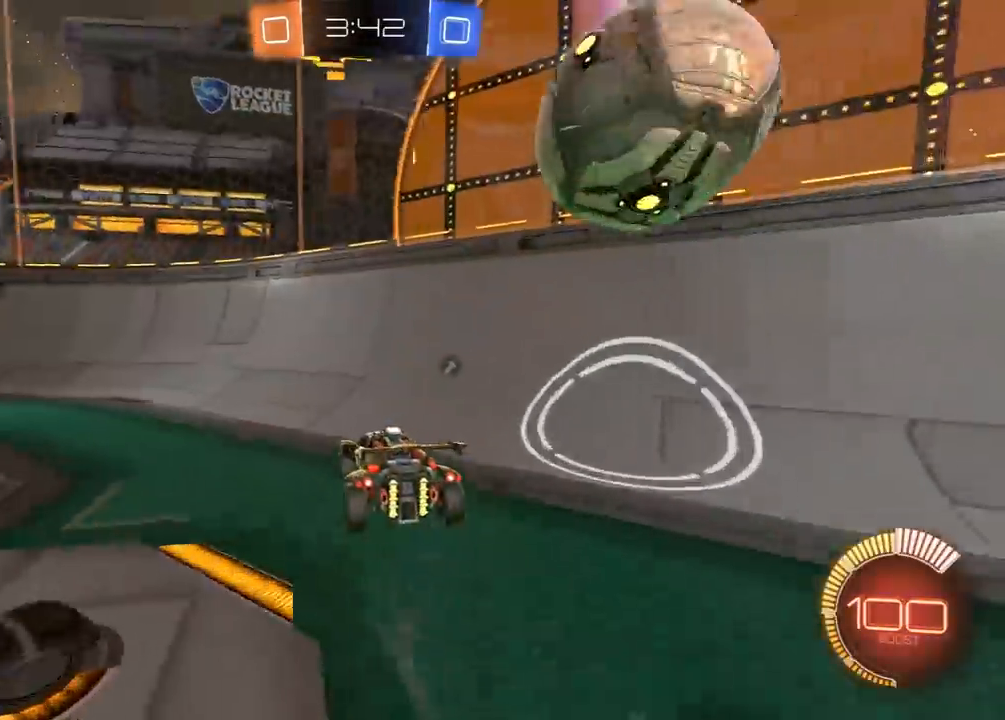
{"buttons": ["R2"], "left_stick": "left", "right_stick": "center", "events": [[183, "left_stick", "left"], [333, "left_stick", "center"], [433, "R2", "down"], [433, "left_stick", "left"]]}
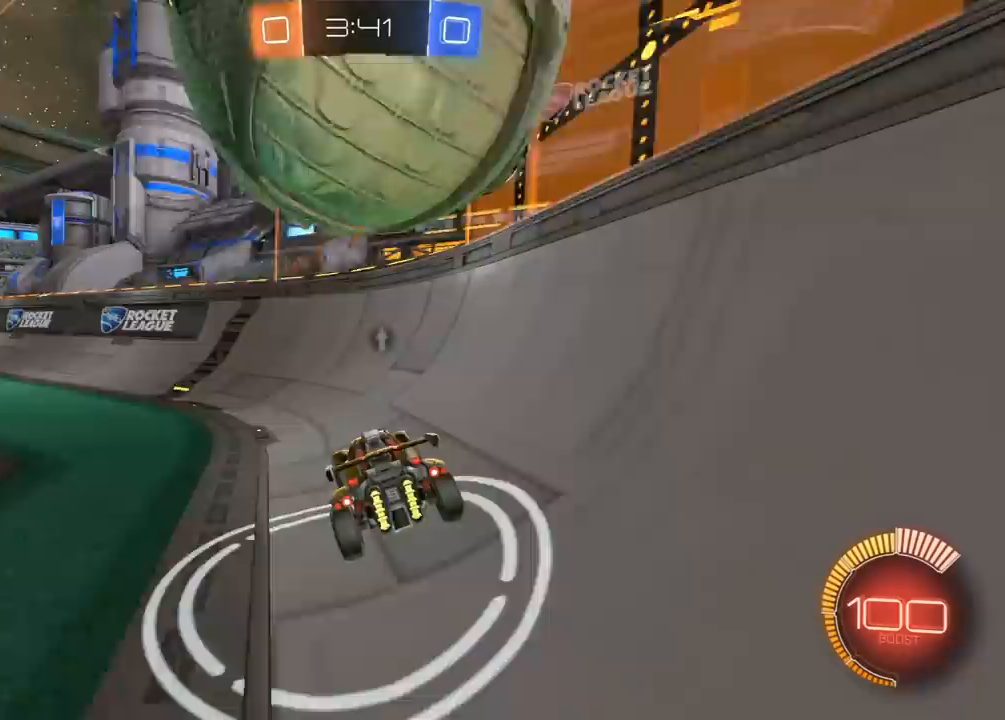
{"buttons": [], "left_stick": "right", "right_stick": "center", "events": [[117, "R2", "up"], [233, "R2", "down"], [333, "left_stick", "center"], [367, "R2", "up"], [400, "left_stick", "right"]]}
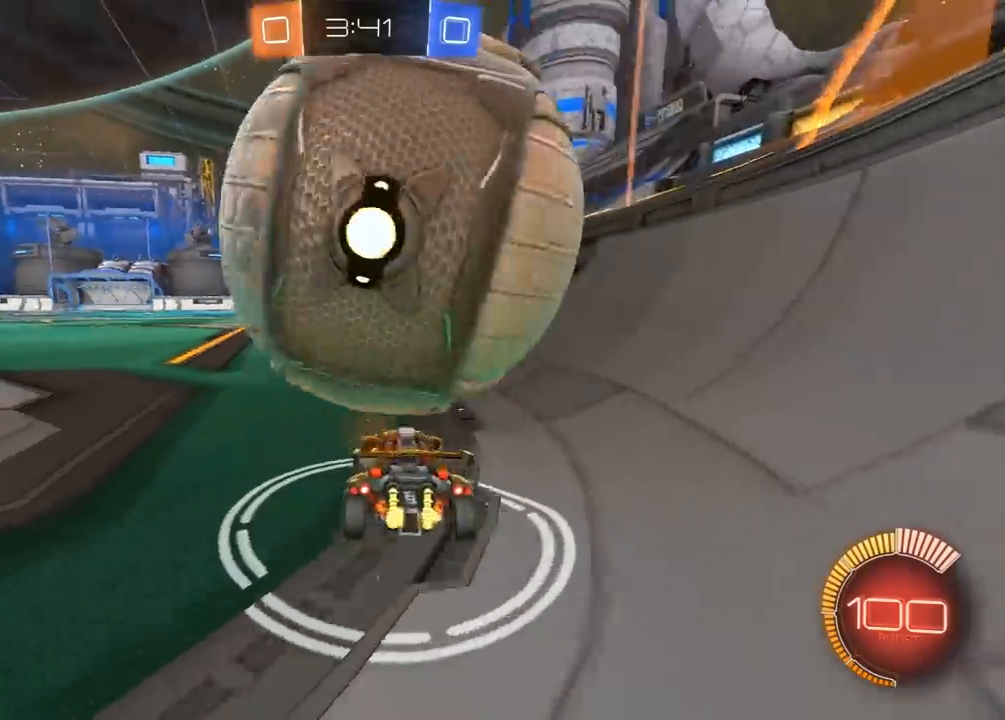
{"buttons": [], "left_stick": "left", "right_stick": "center", "events": [[33, "left_stick", "center"], [217, "left_stick", "right"], [250, "R2", "down"], [333, "left_stick", "center"], [383, "R2", "up"], [450, "left_stick", "left"]]}
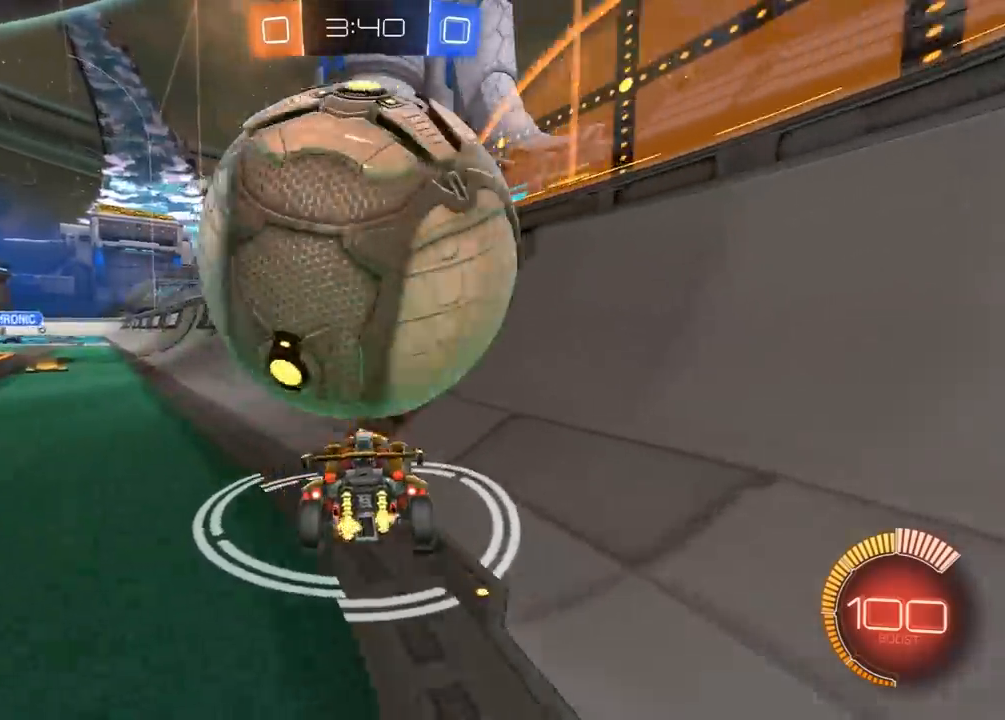
{"buttons": [], "left_stick": "center", "right_stick": "center", "events": [[33, "R2", "down"], [100, "left_stick", "center"], [167, "R2", "up"], [317, "left_stick", "left"], [433, "left_stick", "center"]]}
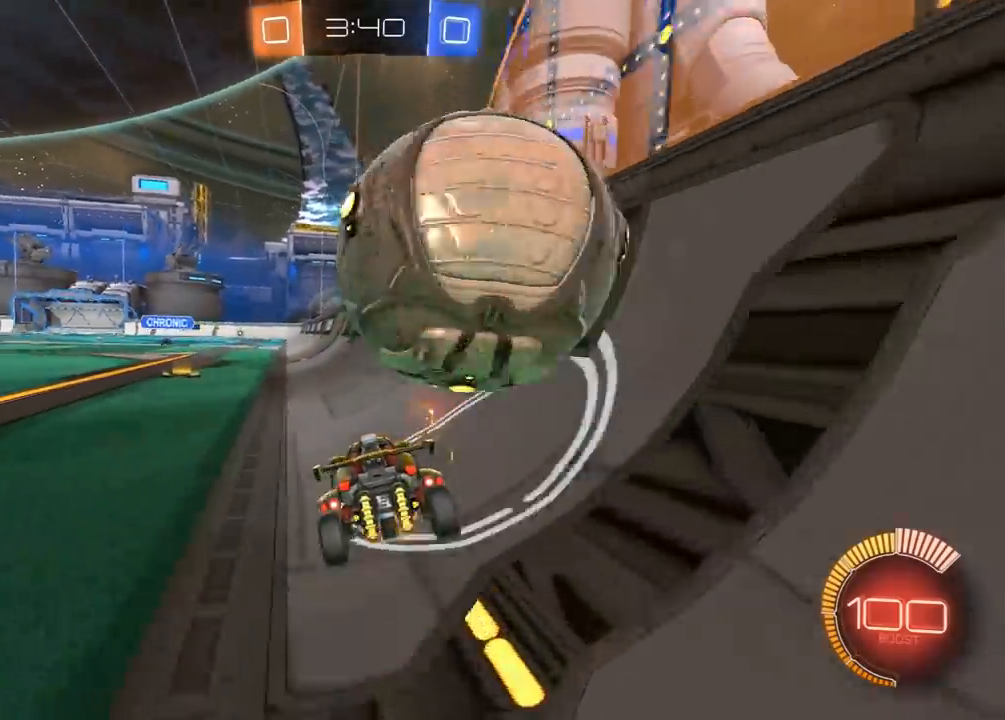
{"buttons": [], "left_stick": "center", "right_stick": "center", "events": [[50, "R2", "down"], [200, "R2", "up"], [283, "R2", "down"], [367, "R2", "up"]]}
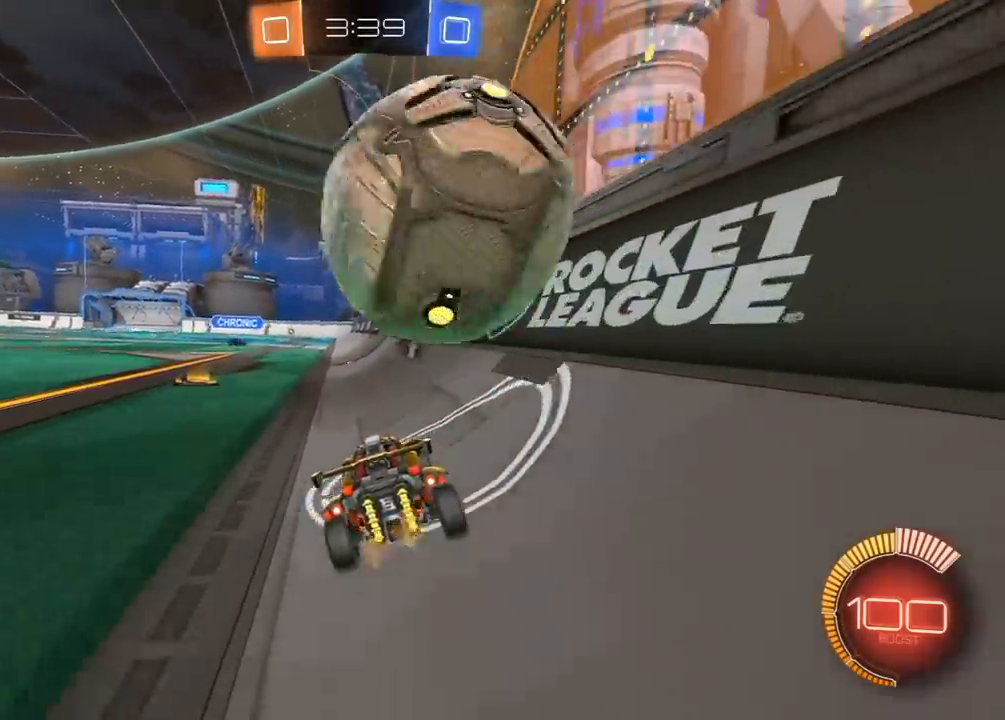
{"buttons": ["R2"], "left_stick": "center", "right_stick": "center", "events": [[33, "R2", "down"]]}
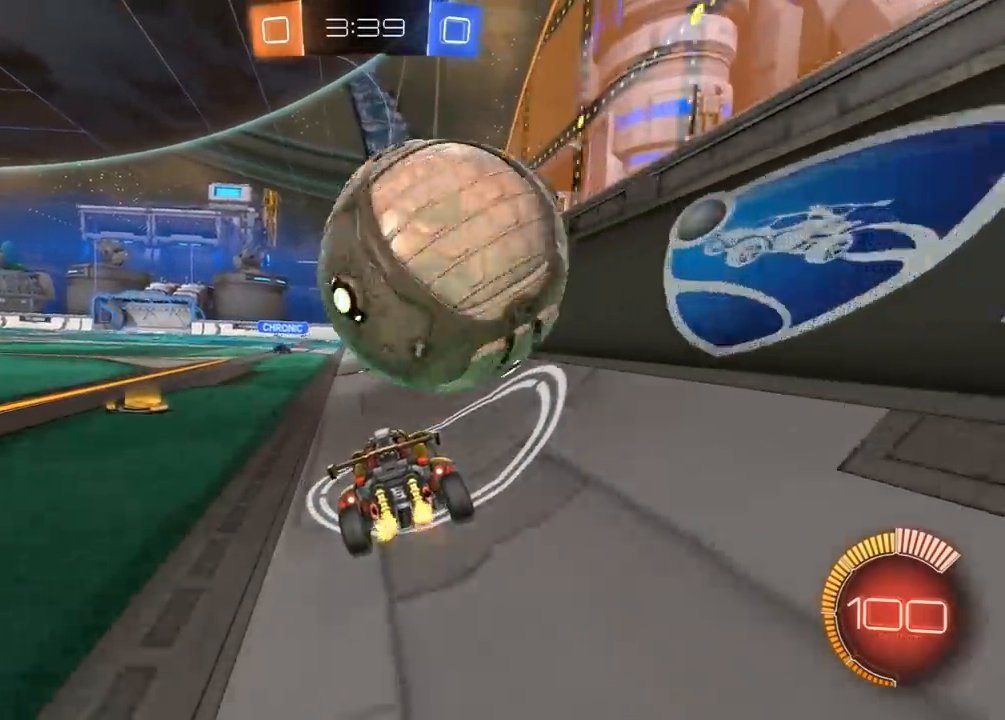
{"buttons": [], "left_stick": "center", "right_stick": "center", "events": [[133, "R2", "up"], [233, "L2", "down"], [350, "L2", "up"], [367, "R2", "down"], [450, "R2", "up"]]}
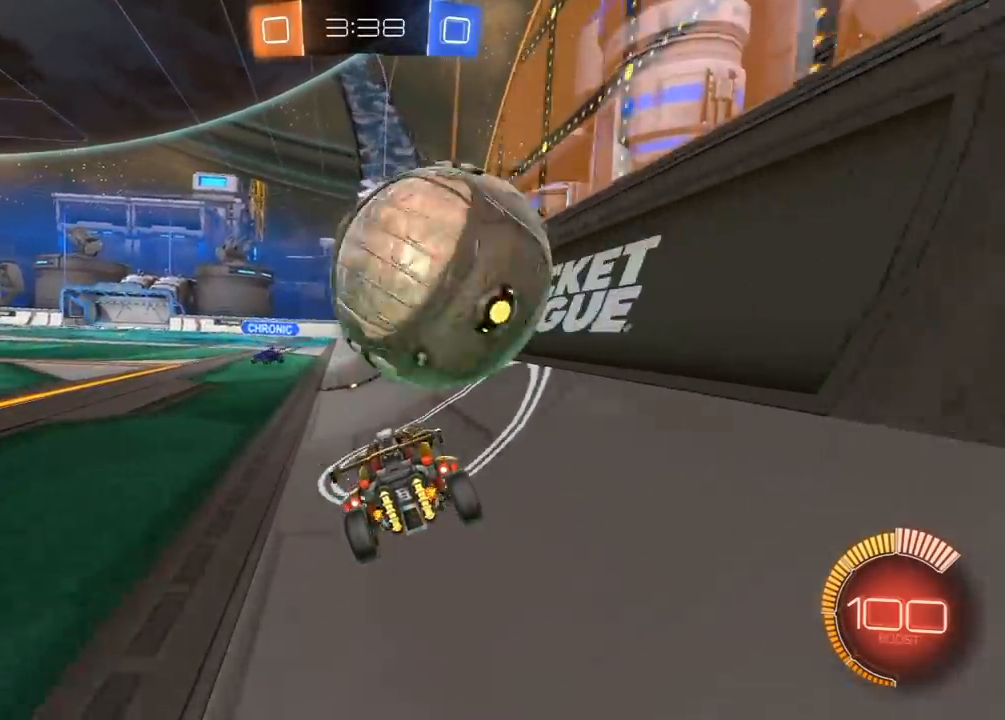
{"buttons": ["R2"], "left_stick": "right", "right_stick": "center", "events": [[183, "R2", "down"], [333, "R2", "up"], [500, "R2", "down"], [500, "left_stick", "right"]]}
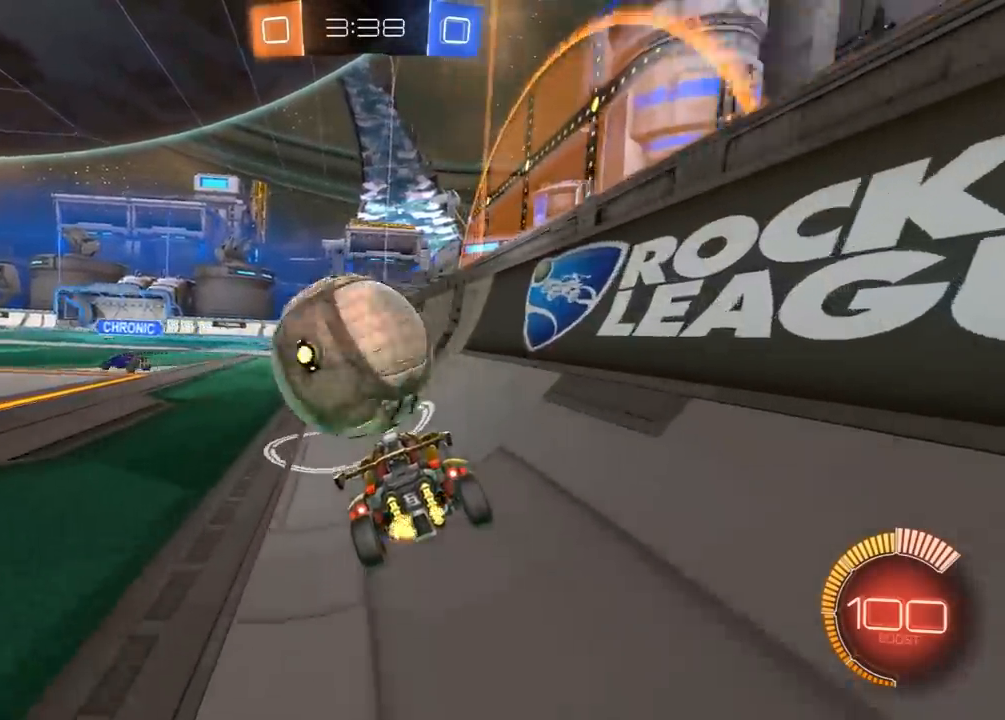
{"buttons": ["R1", "R2"], "left_stick": "up", "right_stick": "center", "events": [[100, "R1", "down"], [167, "left_stick", "up-left"], [217, "L1", "down"], [383, "L1", "up"], [400, "left_stick", "up"]]}
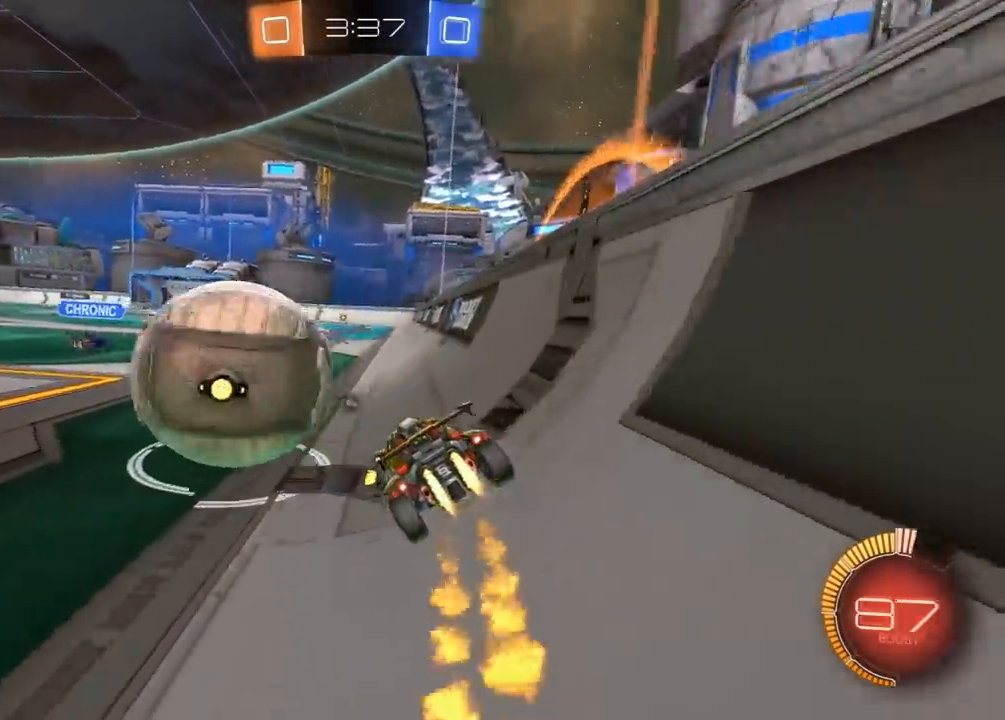
{"buttons": ["R2"], "left_stick": "left", "right_stick": "center", "events": [[33, "R1", "up"], [50, "left_stick", "left"], [100, "L1", "down"], [200, "L1", "up"], [250, "R2", "up"], [300, "L2", "down"], [433, "L2", "up"], [433, "R2", "down"]]}
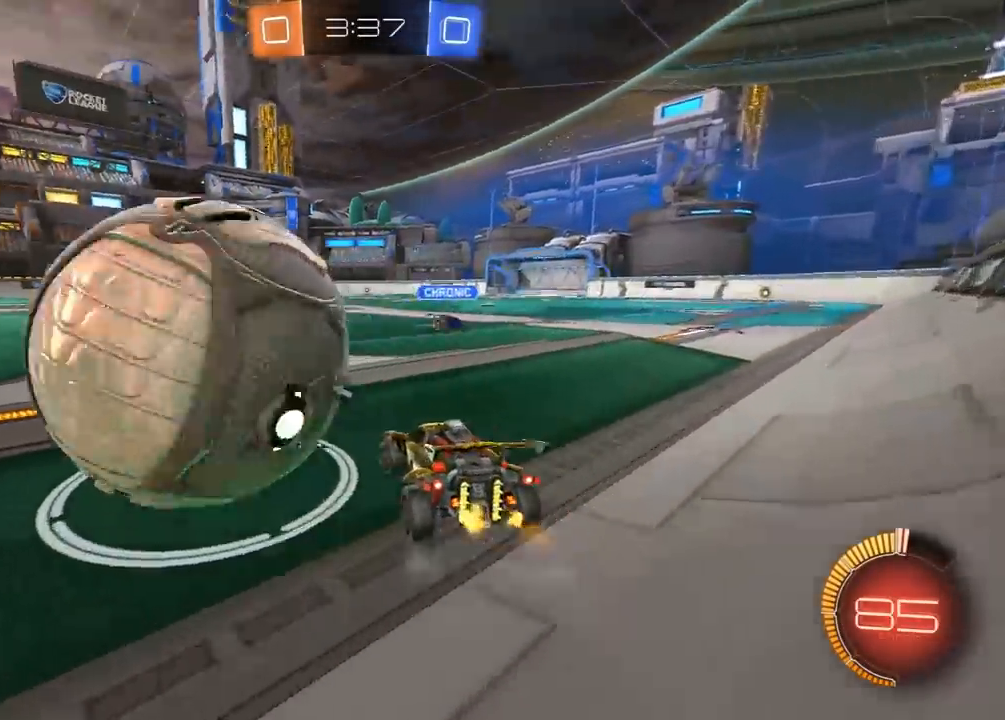
{"buttons": ["R1", "R2"], "left_stick": "left", "right_stick": "center", "events": [[117, "R2", "up"], [217, "R2", "down"], [300, "R1", "down"]]}
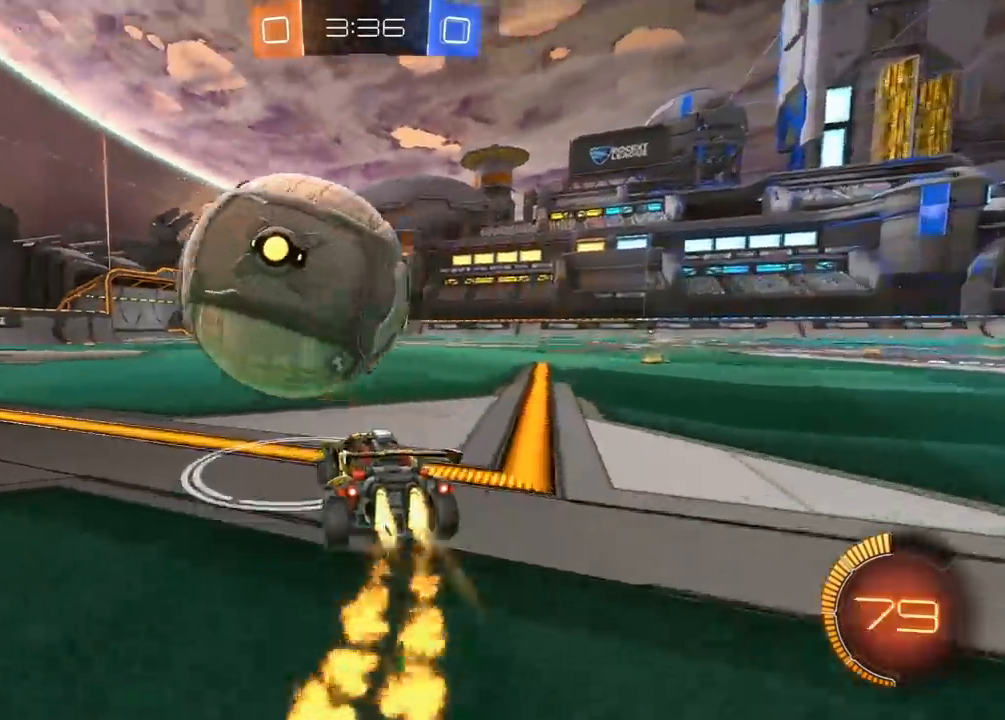
{"buttons": [], "left_stick": "right", "right_stick": "center", "events": [[67, "left_stick", "center"], [100, "R1", "up"], [183, "left_stick", "right"], [200, "L1", "down"], [250, "R2", "up"], [467, "L1", "up"]]}
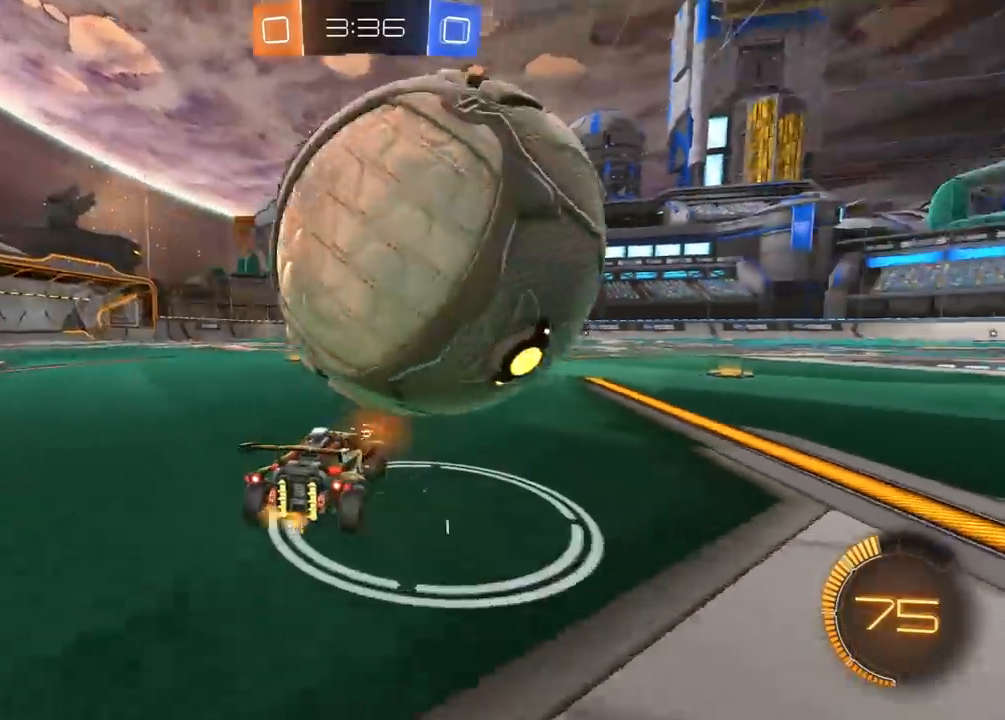
{"buttons": ["R2"], "left_stick": "left", "right_stick": "center", "events": [[200, "left_stick", "left"], [217, "R2", "down"]]}
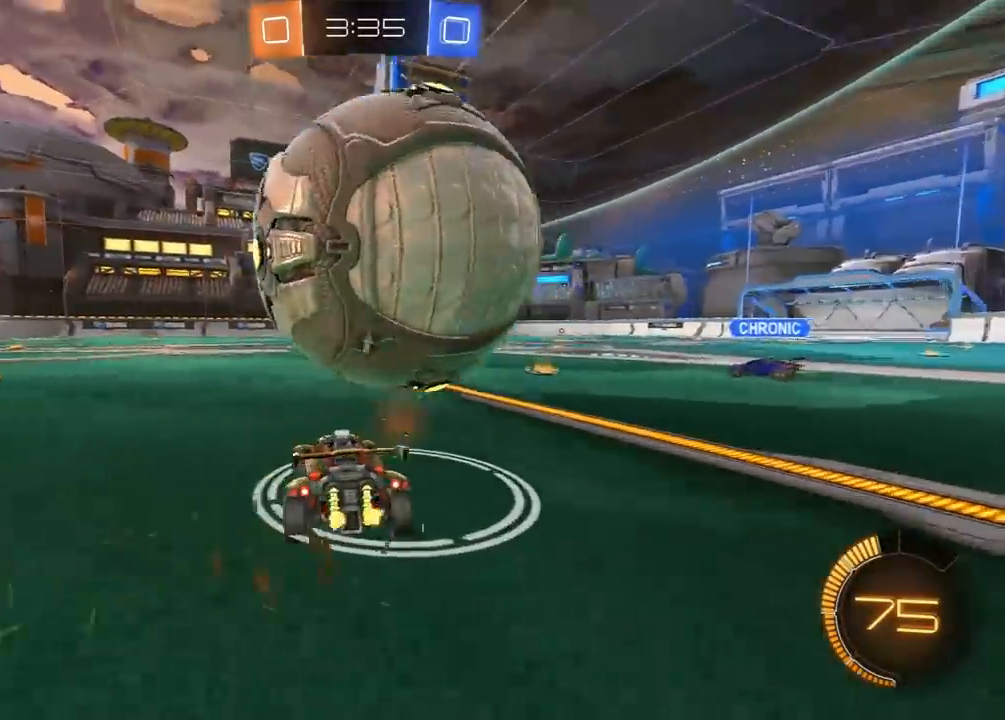
{"buttons": ["R2"], "left_stick": "left", "right_stick": "center", "events": [[17, "left_stick", "center"], [33, "R2", "up"], [117, "left_stick", "right"], [250, "left_stick", "center"], [367, "R2", "down"], [433, "left_stick", "left"]]}
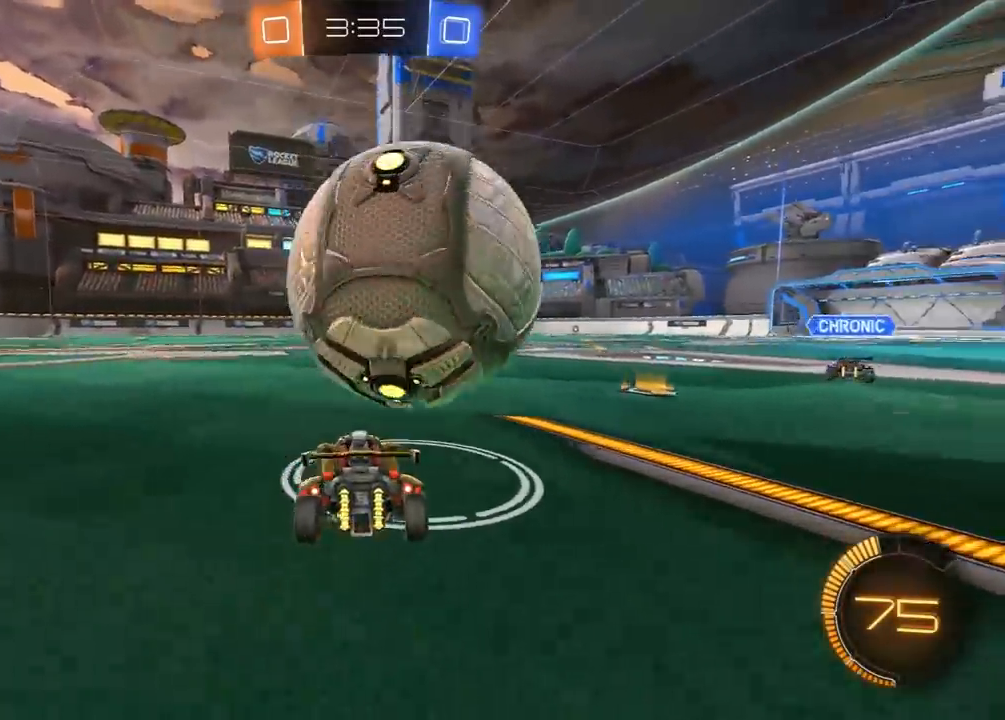
{"buttons": ["R1", "R2"], "left_stick": "right", "right_stick": "center", "events": [[50, "left_stick", "center"], [100, "left_stick", "right"], [183, "R1", "down"], [217, "left_stick", "center"], [250, "R1", "up"], [400, "R1", "down"], [500, "left_stick", "right"]]}
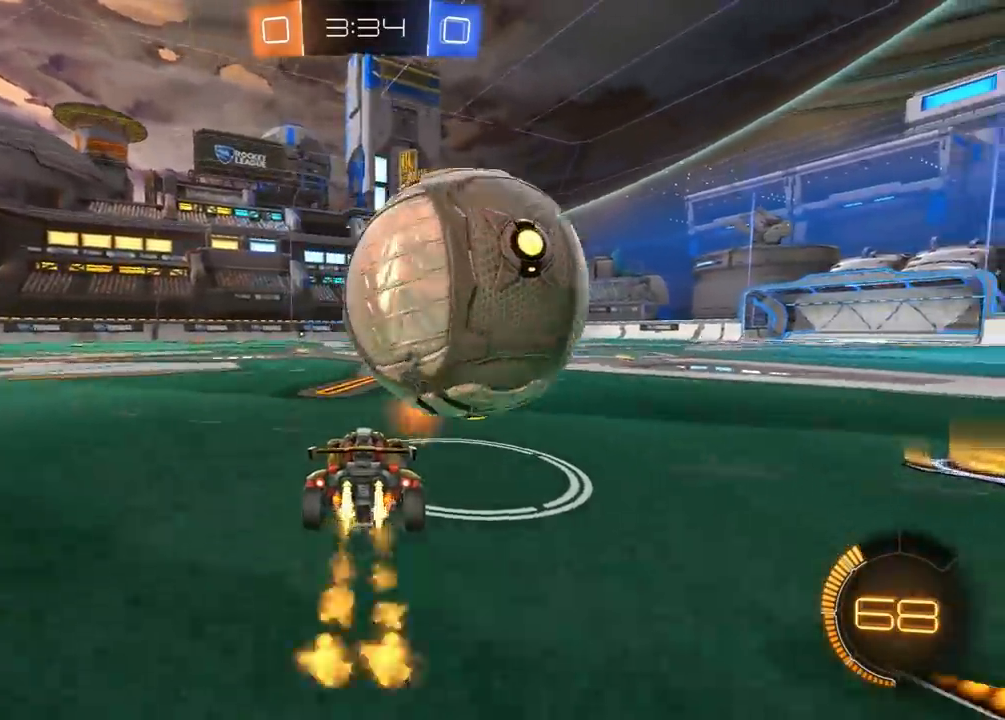
{"buttons": ["R2"], "left_stick": "center", "right_stick": "center", "events": [[17, "R1", "up"], [167, "R2", "up"], [400, "R2", "down"], [400, "left_stick", "center"]]}
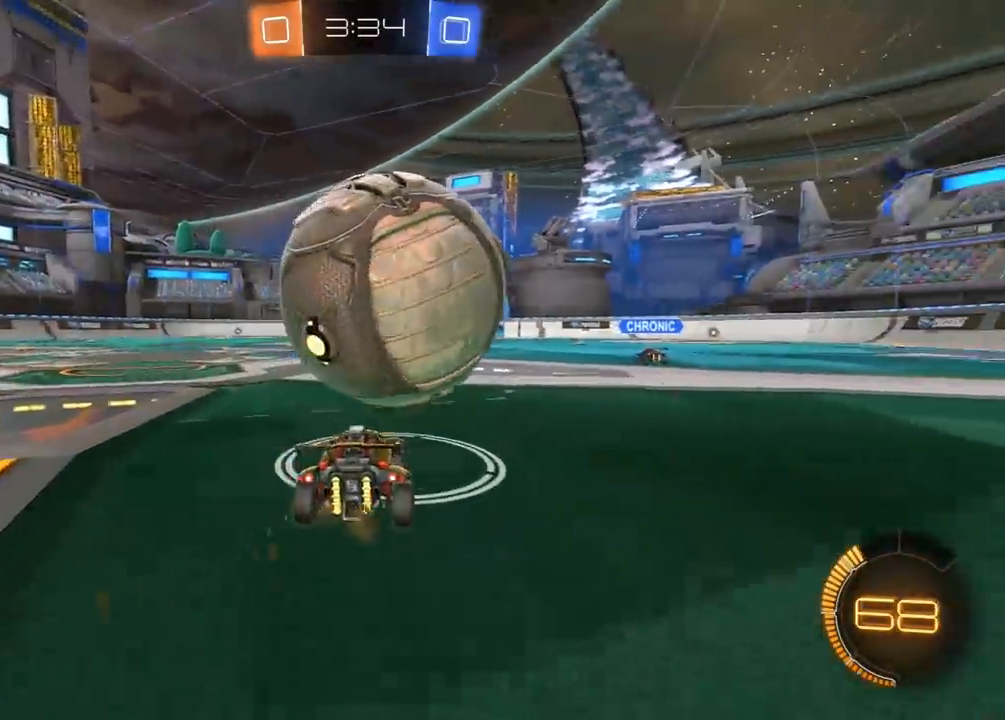
{"buttons": ["R2"], "left_stick": "center", "right_stick": "center", "events": [[17, "left_stick", "left"], [150, "R1", "down"], [150, "left_stick", "center"], [300, "R1", "up"]]}
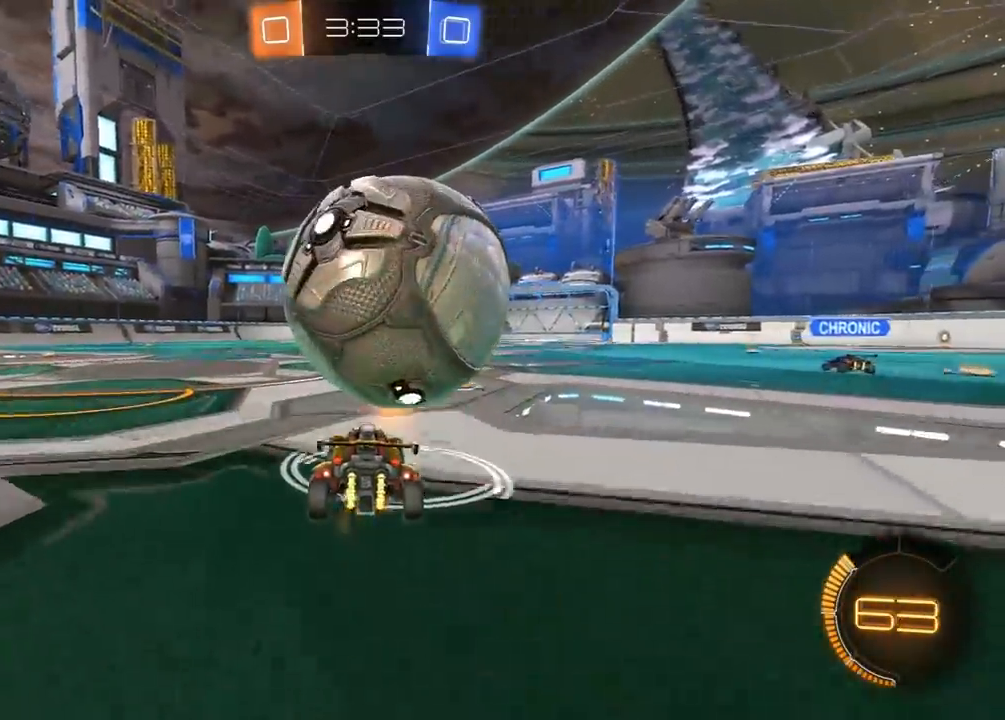
{"buttons": ["R2"], "left_stick": "down-left", "right_stick": "center", "events": [[17, "R2", "up"], [167, "R2", "down"], [217, "R1", "down"], [217, "left_stick", "up-right"], [317, "left_stick", "up-left"], [367, "A", "down"], [383, "left_stick", "down-left"], [483, "A", "up"], [483, "R1", "up"]]}
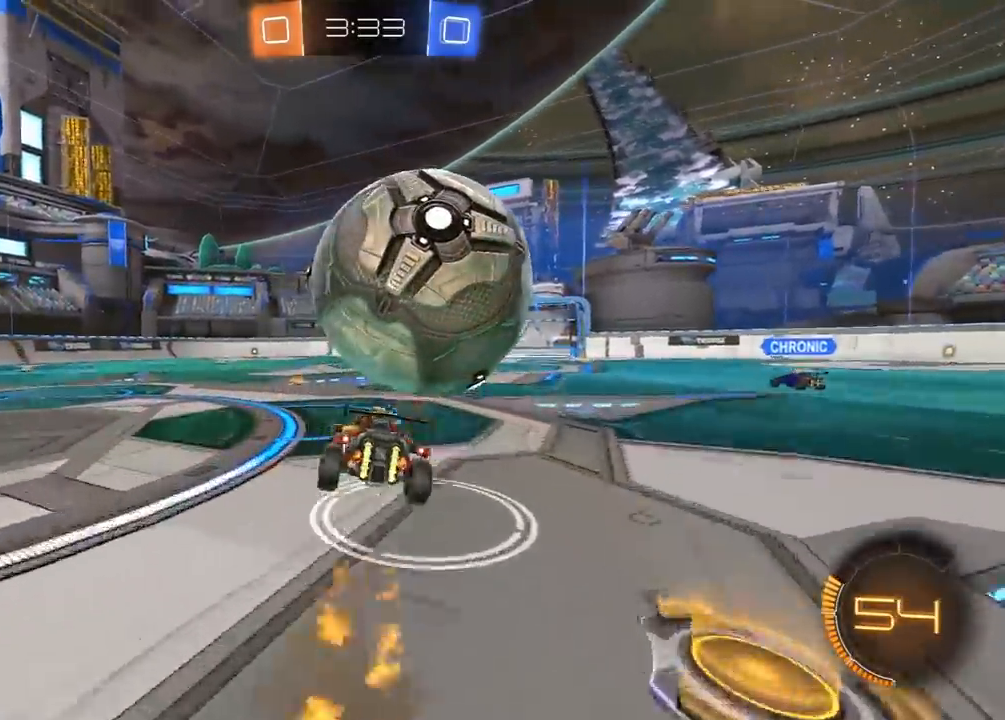
{"buttons": [], "left_stick": "right", "right_stick": "center", "events": [[133, "R2", "up"], [167, "left_stick", "right"]]}
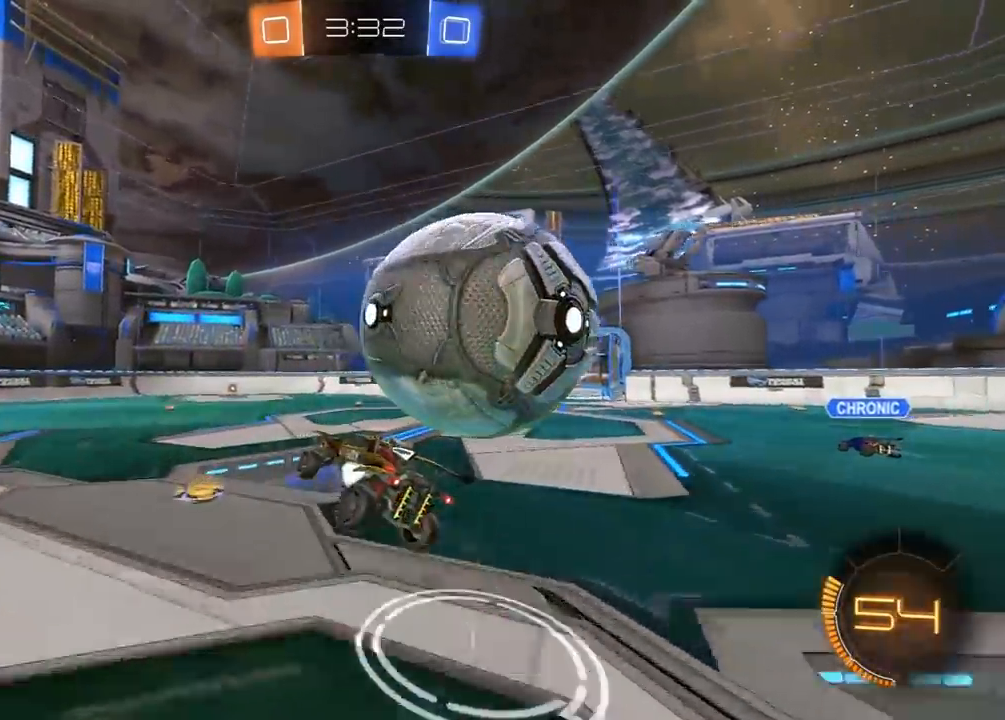
{"buttons": ["R1", "R2"], "left_stick": "right", "right_stick": "center", "events": [[117, "left_stick", "left"], [133, "L1", "down"], [150, "R2", "down"], [217, "L1", "up"], [267, "left_stick", "right"], [333, "R1", "down"]]}
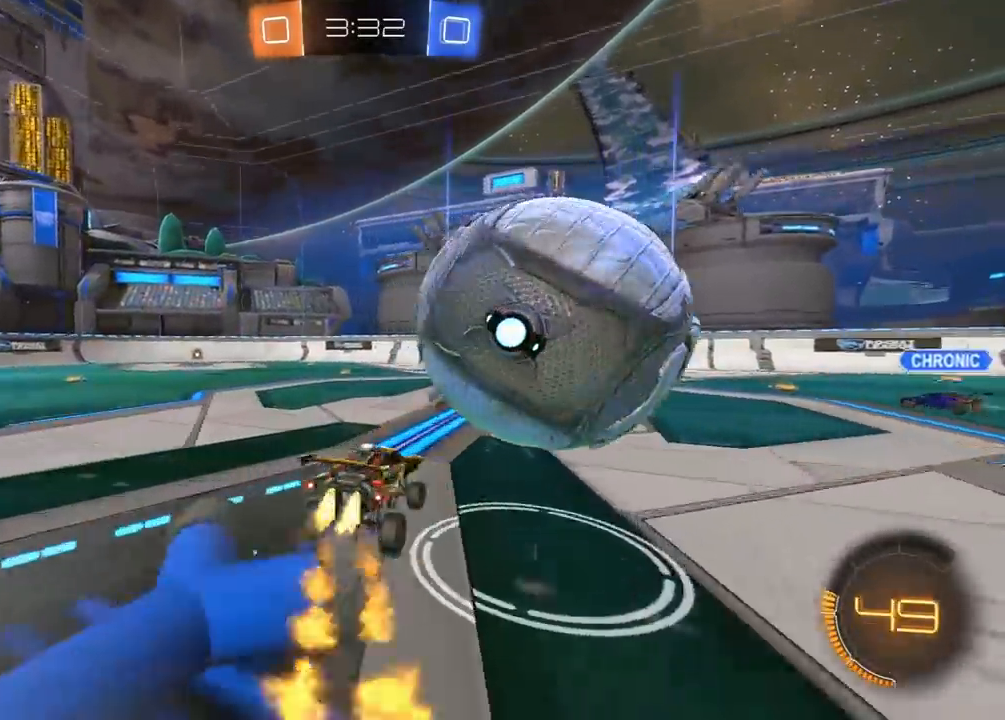
{"buttons": ["L1", "R1", "R2"], "left_stick": "up-left", "right_stick": "center", "events": [[33, "L1", "down"], [133, "L1", "up"], [350, "left_stick", "up-left"], [433, "L1", "down"]]}
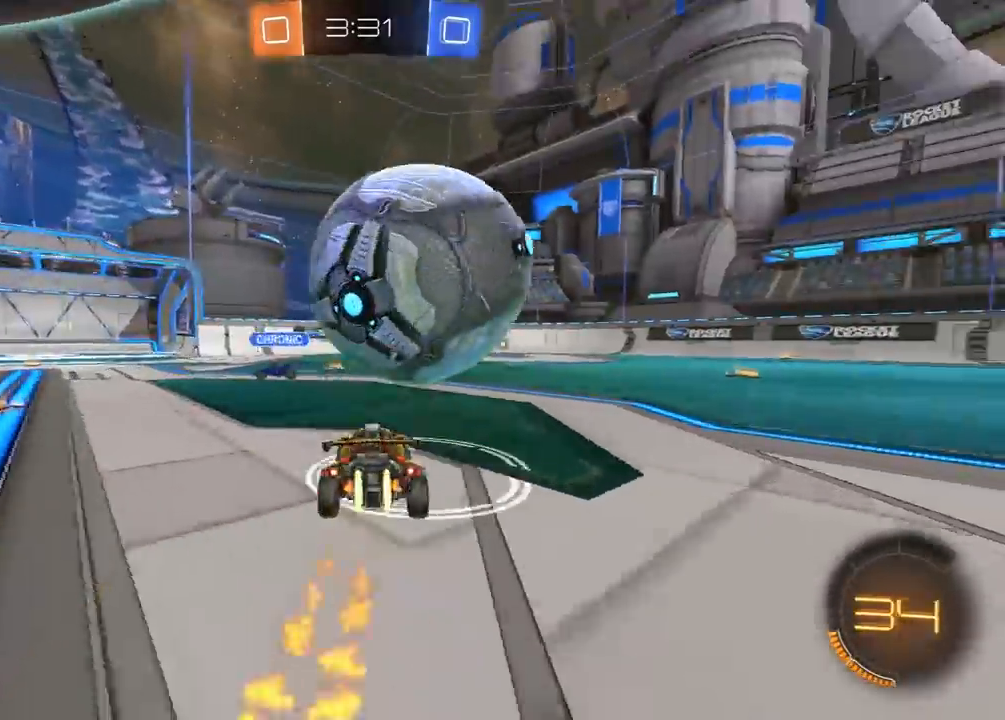
{"buttons": [], "left_stick": "center", "right_stick": "center", "events": [[17, "L1", "up"], [50, "R1", "up"], [50, "left_stick", "center"], [183, "R2", "up"], [267, "left_stick", "right"], [433, "left_stick", "center"]]}
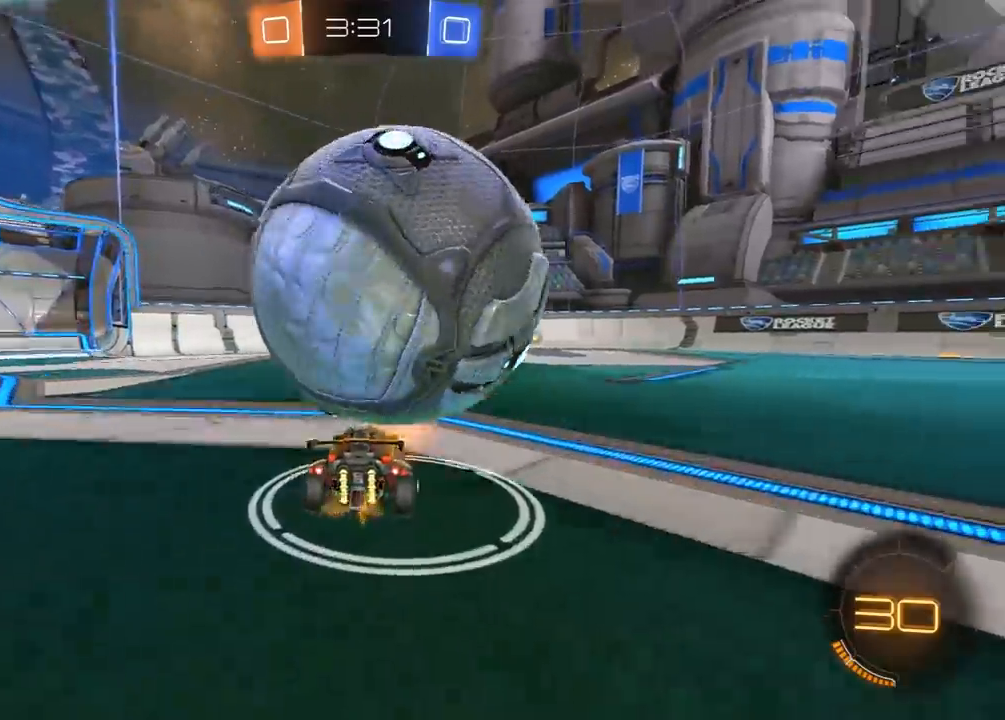
{"buttons": ["L2"], "left_stick": "right", "right_stick": "center", "events": [[133, "left_stick", "left"], [150, "L1", "down"], [367, "L1", "up"], [433, "left_stick", "right"], [483, "L2", "down"]]}